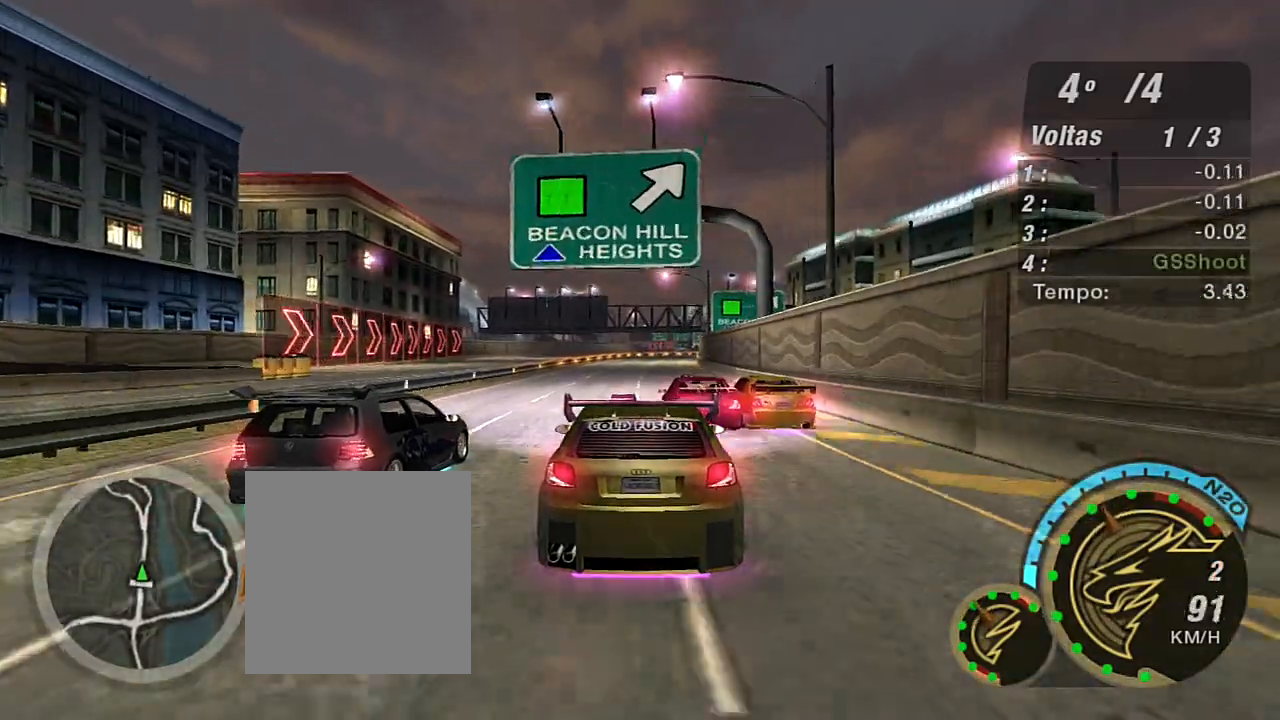
Gameplay with a controller (Xbox layout); each line is a JSON object with the inputs held at the frame after it. "events" lists button and stick changes between this image and that frame as [ms after this image, input, new state], when the widget could be followed in between. Not read: L3.
{"buttons": ["R2"], "left_stick": "center", "right_stick": "center", "events": []}
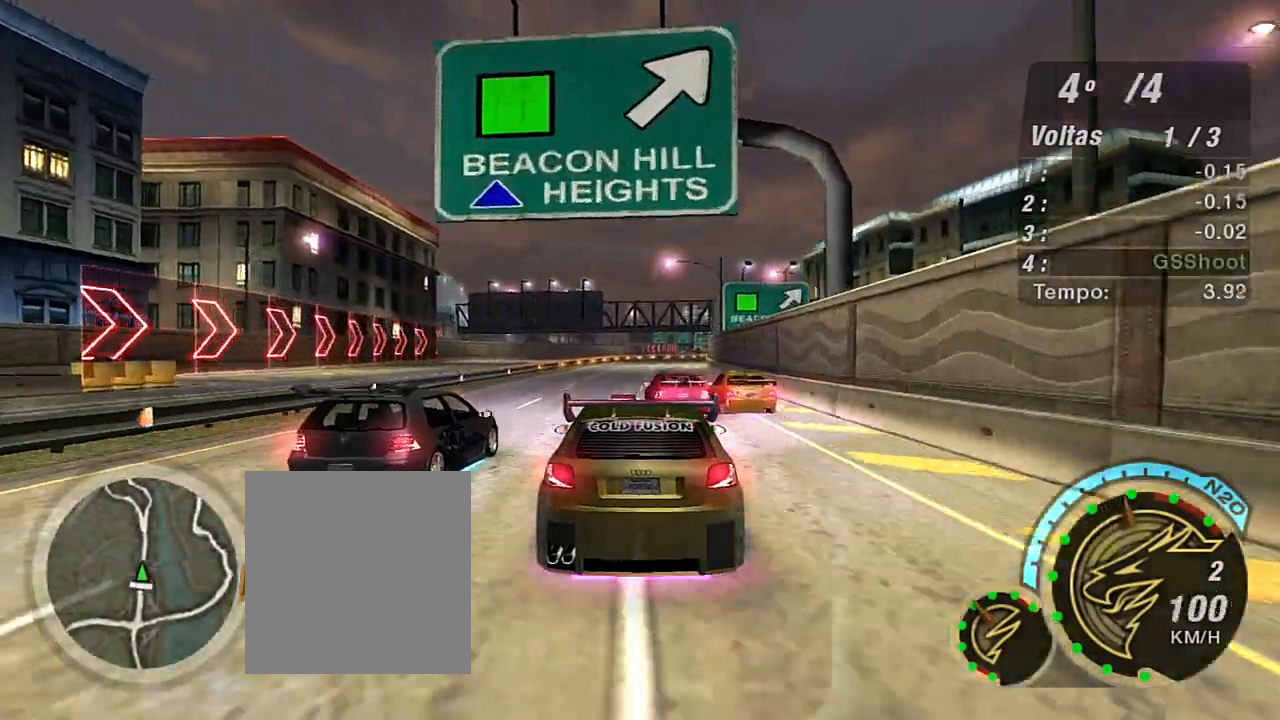
{"buttons": ["R1", "R2"], "left_stick": "center", "right_stick": "center", "events": [[467, "R1", "down"]]}
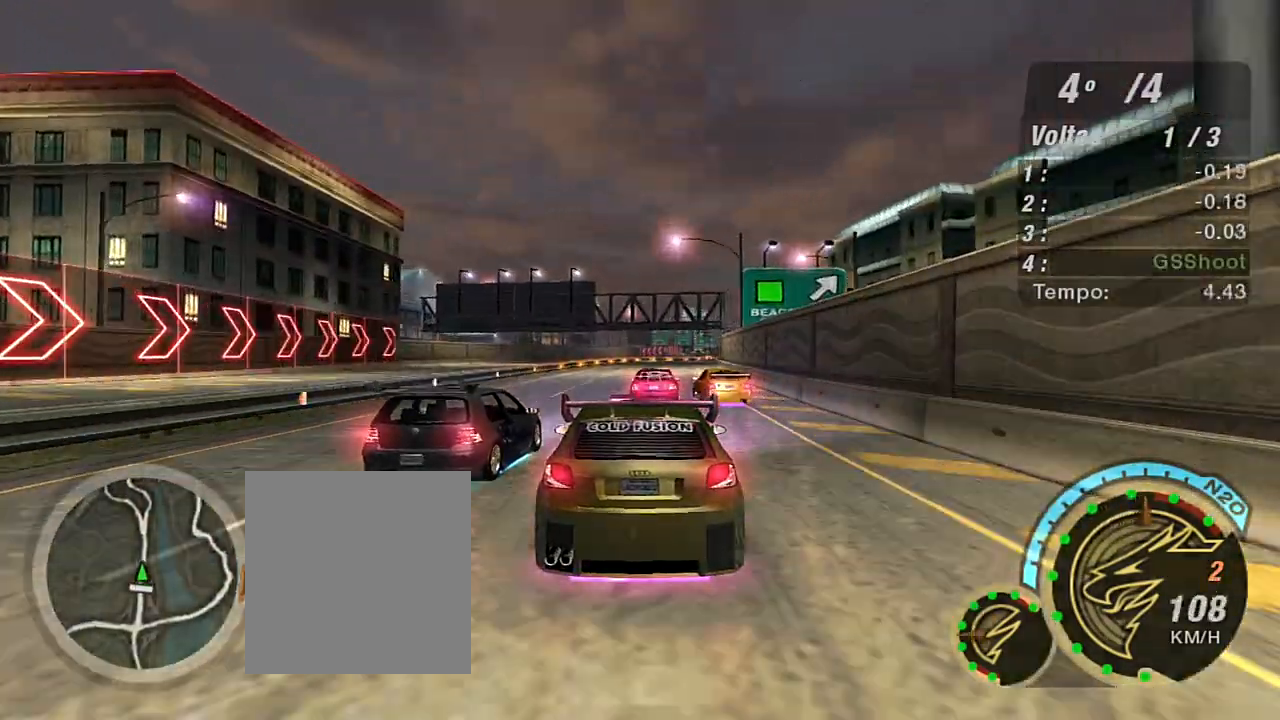
{"buttons": ["R2"], "left_stick": "center", "right_stick": "center", "events": [[133, "R1", "up"], [167, "left_stick", "up-right"], [333, "left_stick", "center"]]}
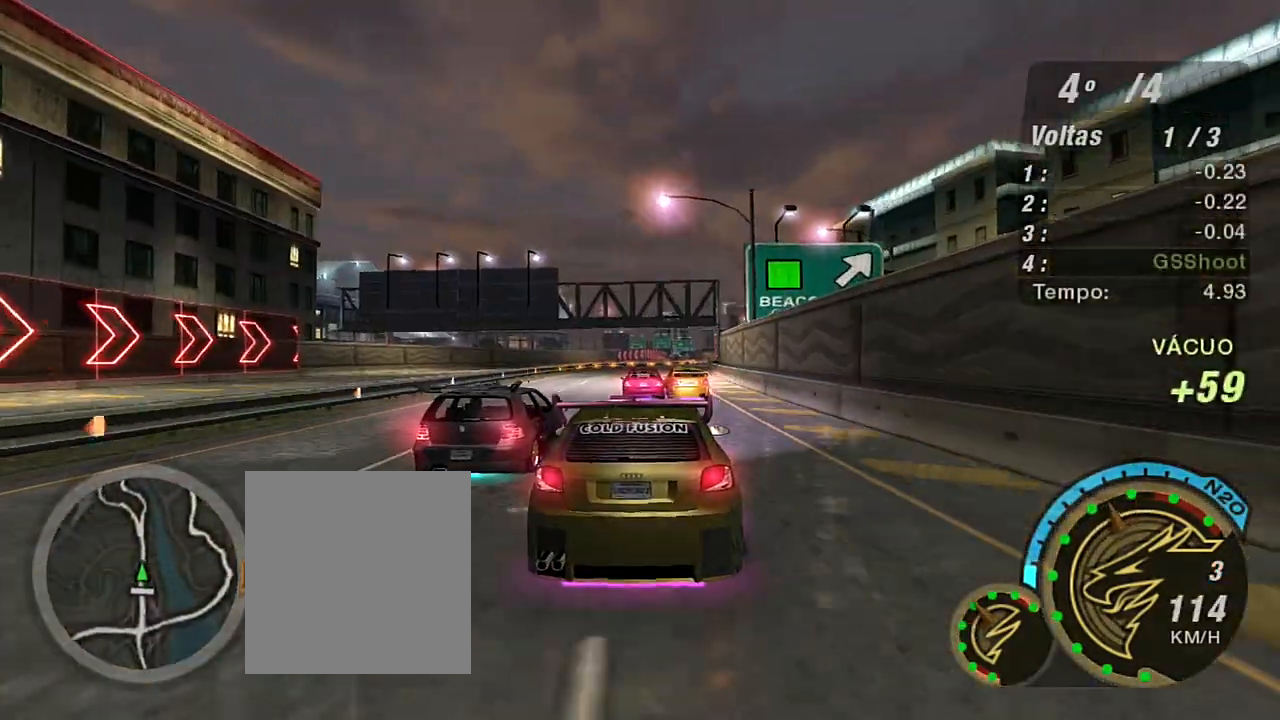
{"buttons": ["R2"], "left_stick": "center", "right_stick": "center", "events": [[67, "left_stick", "up-right"], [234, "left_stick", "center"]]}
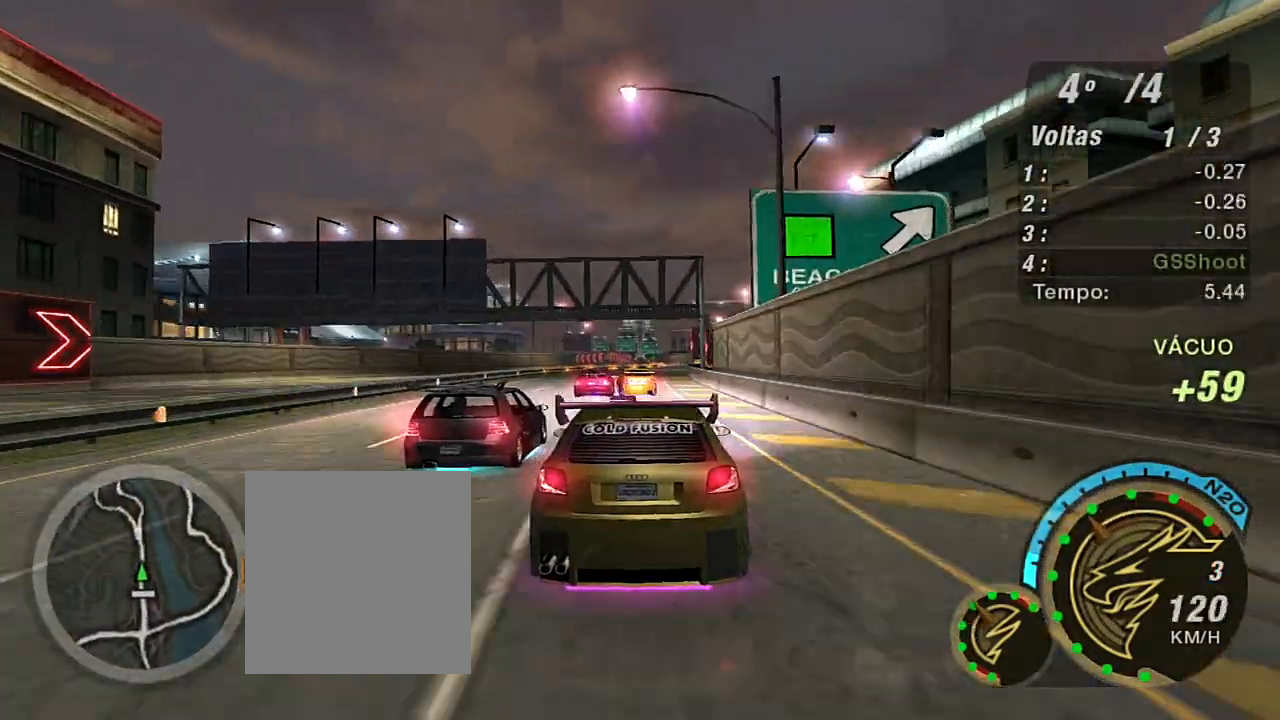
{"buttons": ["R2"], "left_stick": "center", "right_stick": "center", "events": [[100, "left_stick", "up-left"], [233, "left_stick", "center"]]}
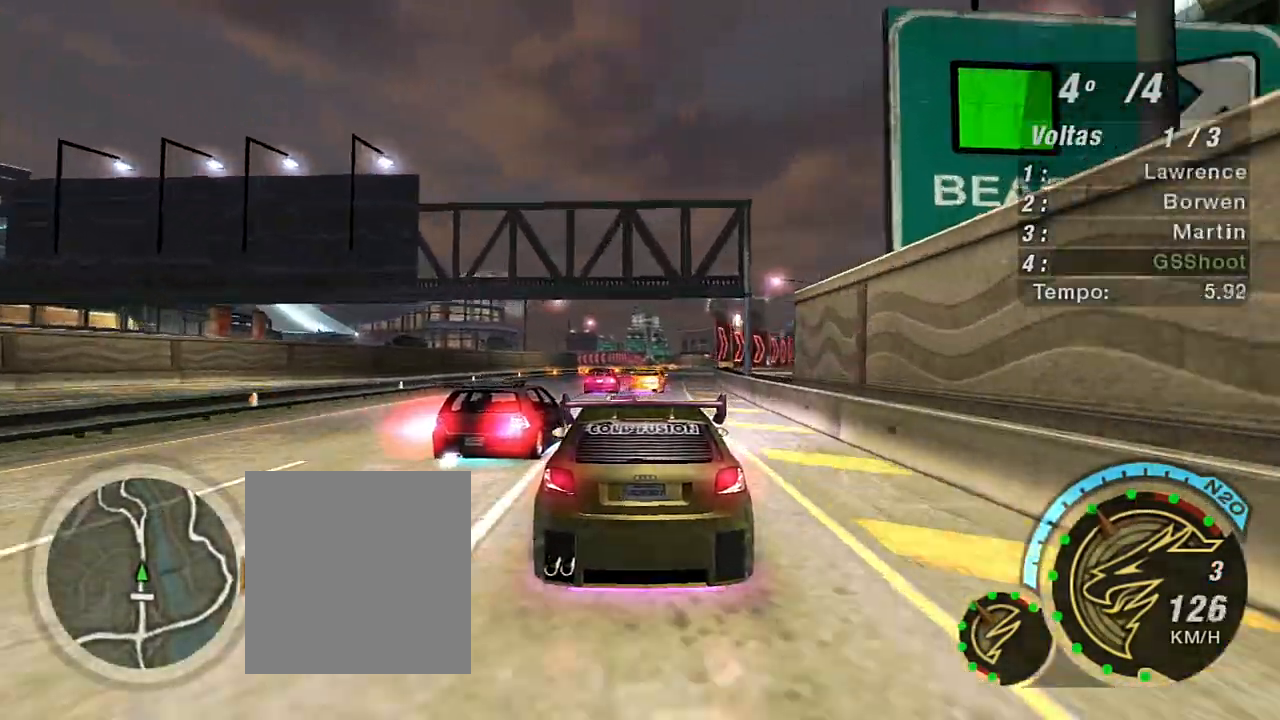
{"buttons": ["R2"], "left_stick": "up-right", "right_stick": "center", "events": [[67, "left_stick", "up-right"], [267, "left_stick", "center"], [501, "left_stick", "up-right"]]}
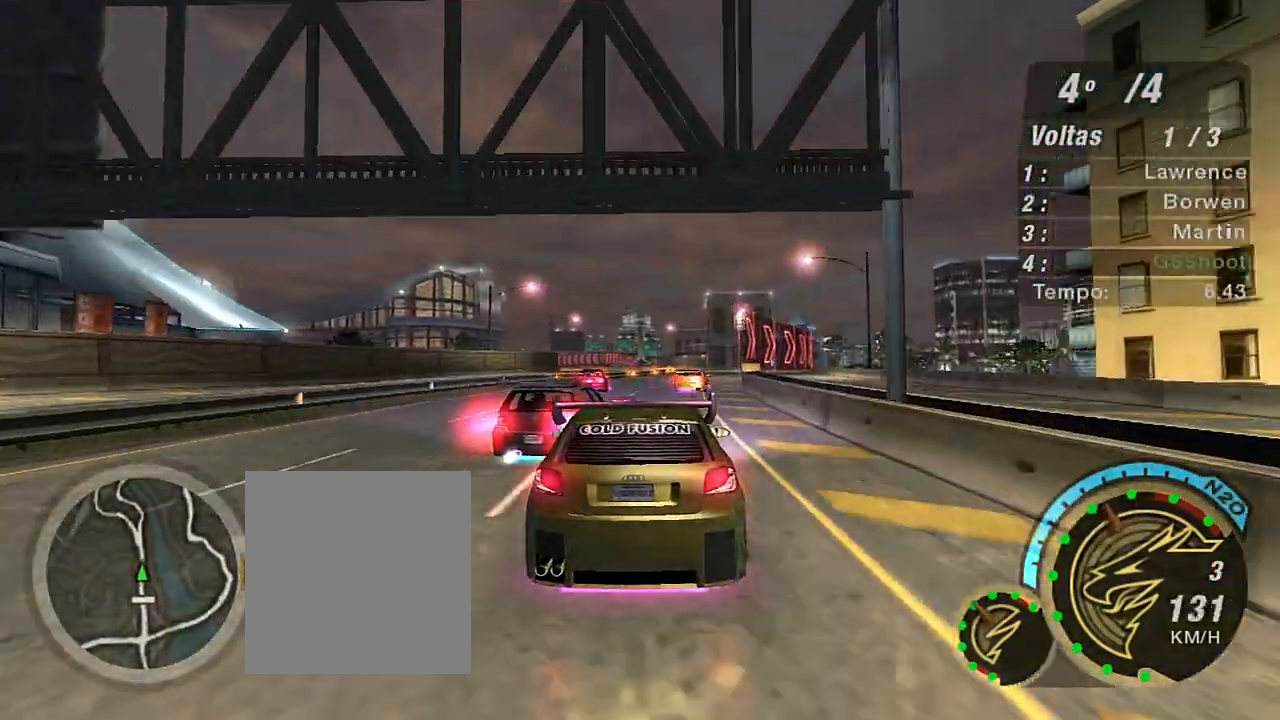
{"buttons": ["R2"], "left_stick": "center", "right_stick": "center", "events": [[167, "left_stick", "center"]]}
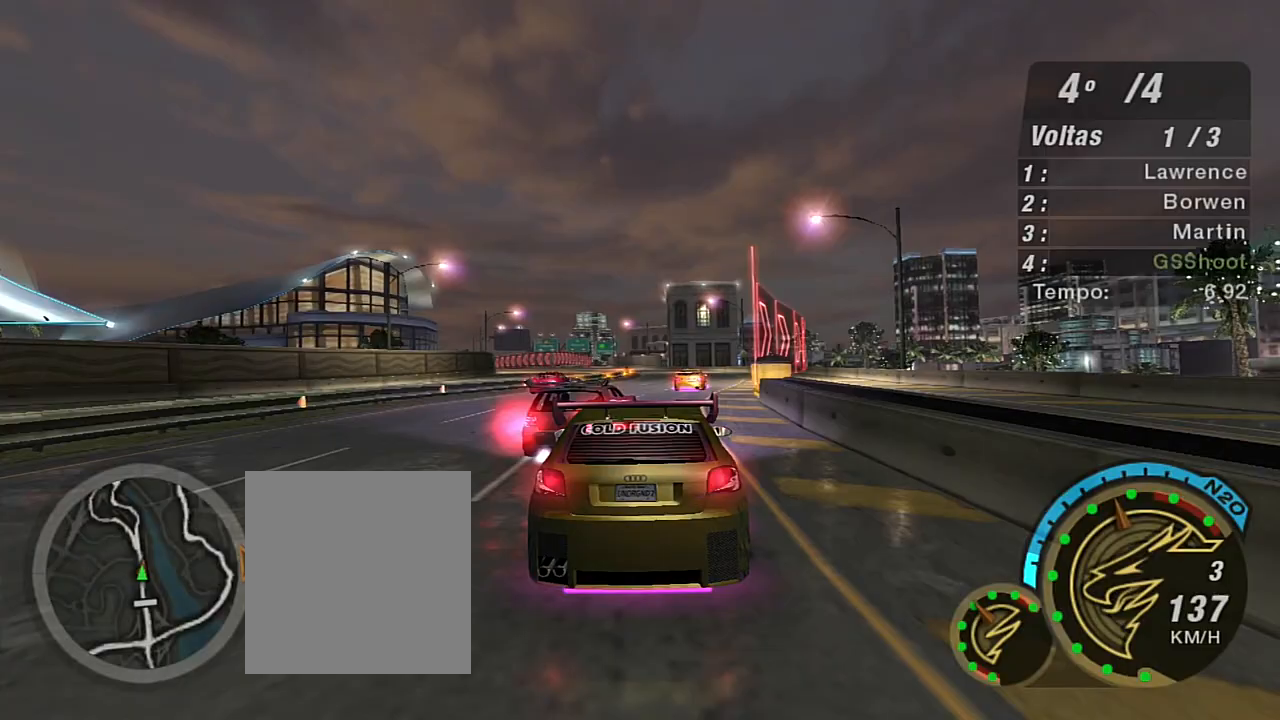
{"buttons": ["R2"], "left_stick": "center", "right_stick": "center", "events": [[201, "left_stick", "up-right"], [367, "left_stick", "center"]]}
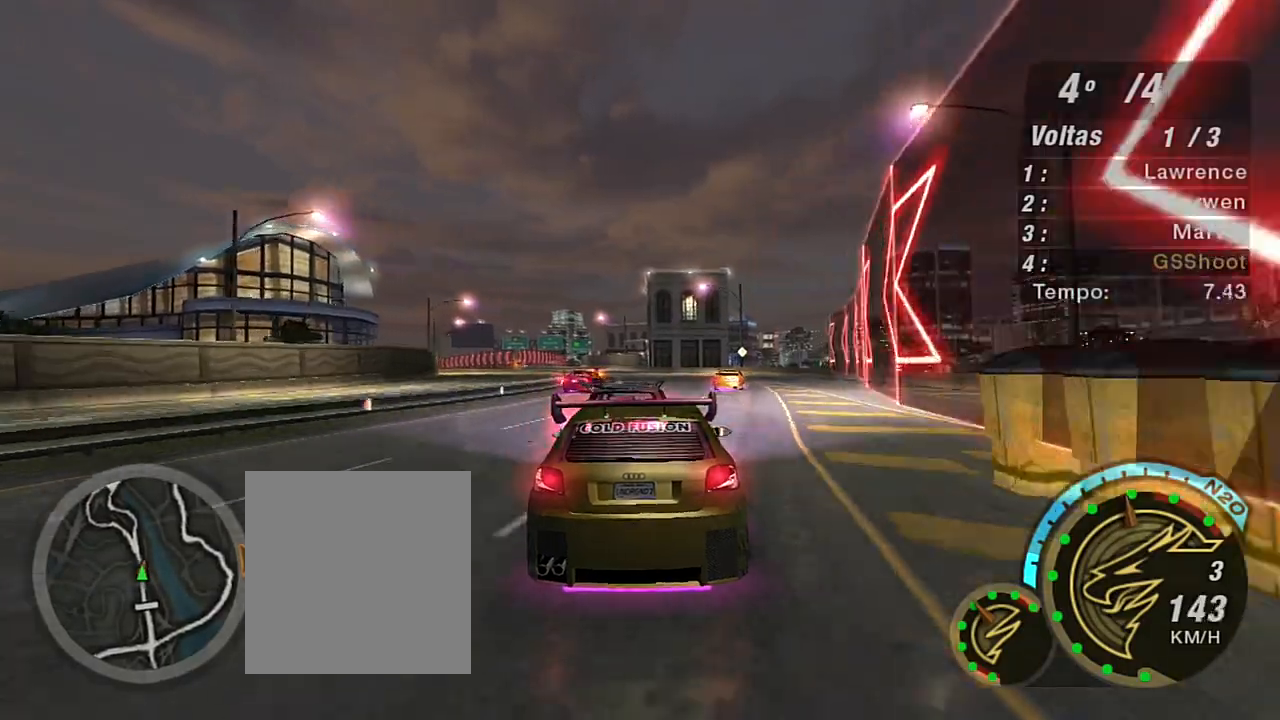
{"buttons": ["R2"], "left_stick": "left", "right_stick": "center", "events": [[100, "left_stick", "right"], [267, "left_stick", "center"], [400, "left_stick", "left"]]}
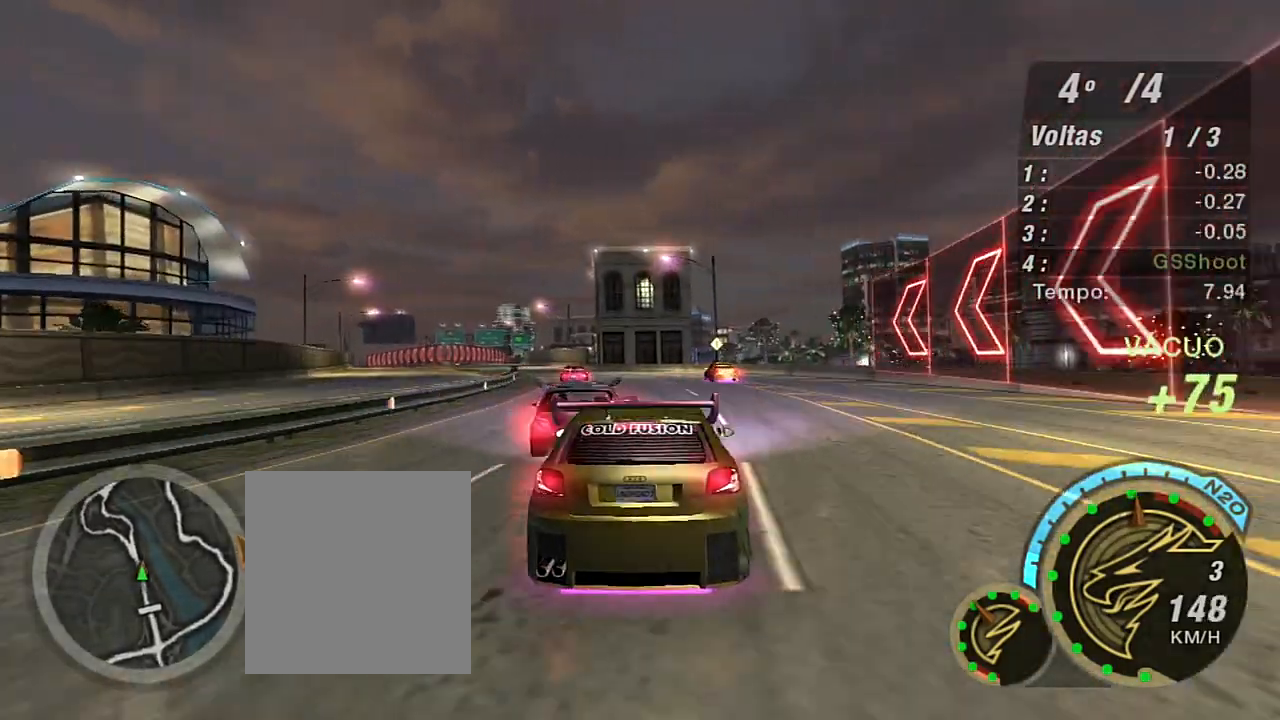
{"buttons": ["R2"], "left_stick": "left", "right_stick": "center", "events": [[134, "left_stick", "center"], [367, "left_stick", "left"]]}
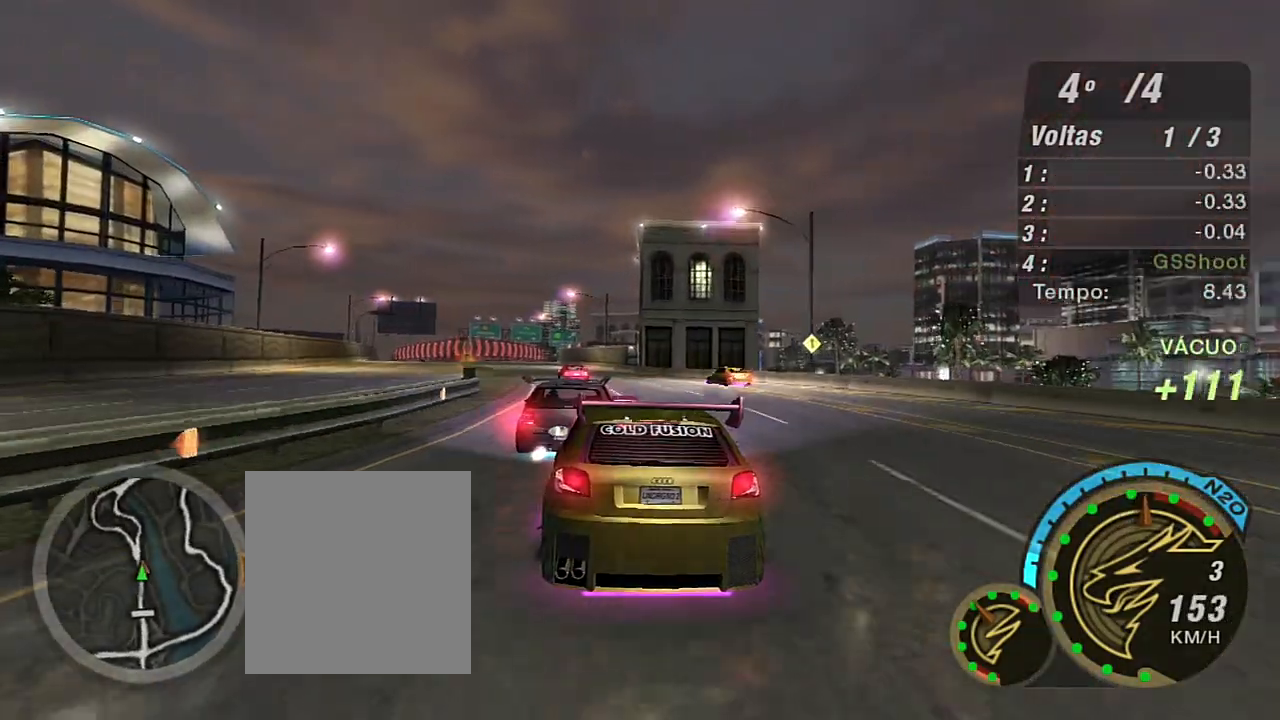
{"buttons": ["R2"], "left_stick": "center", "right_stick": "center", "events": [[67, "left_stick", "center"], [334, "left_stick", "left"], [500, "left_stick", "center"]]}
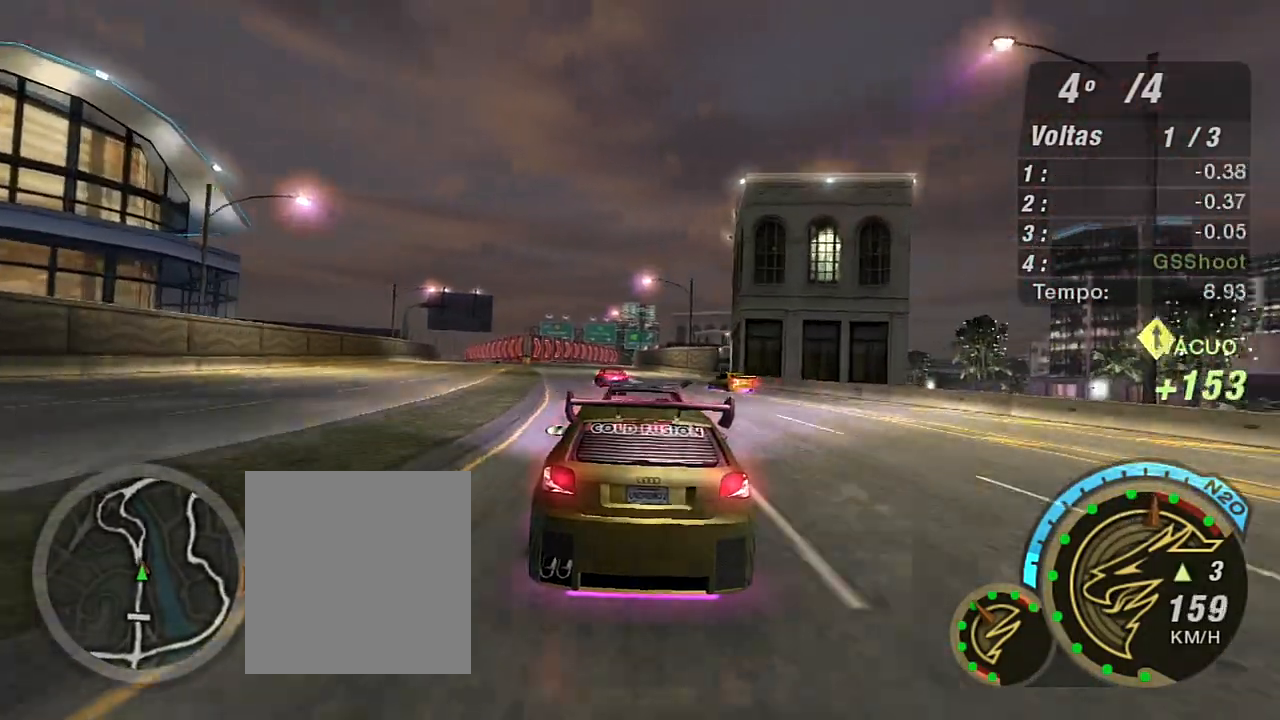
{"buttons": ["R1", "R2"], "left_stick": "center", "right_stick": "center", "events": [[401, "R1", "down"]]}
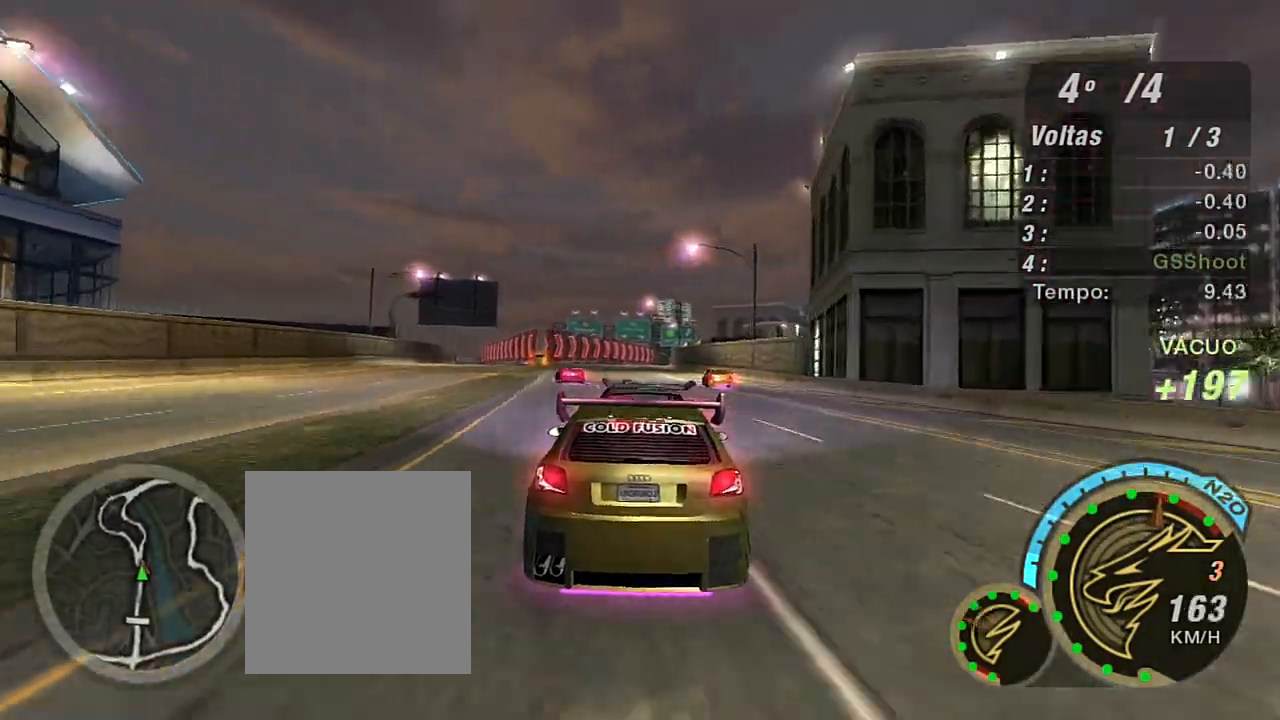
{"buttons": ["R2"], "left_stick": "up-right", "right_stick": "center", "events": [[67, "R1", "up"], [500, "left_stick", "up-right"]]}
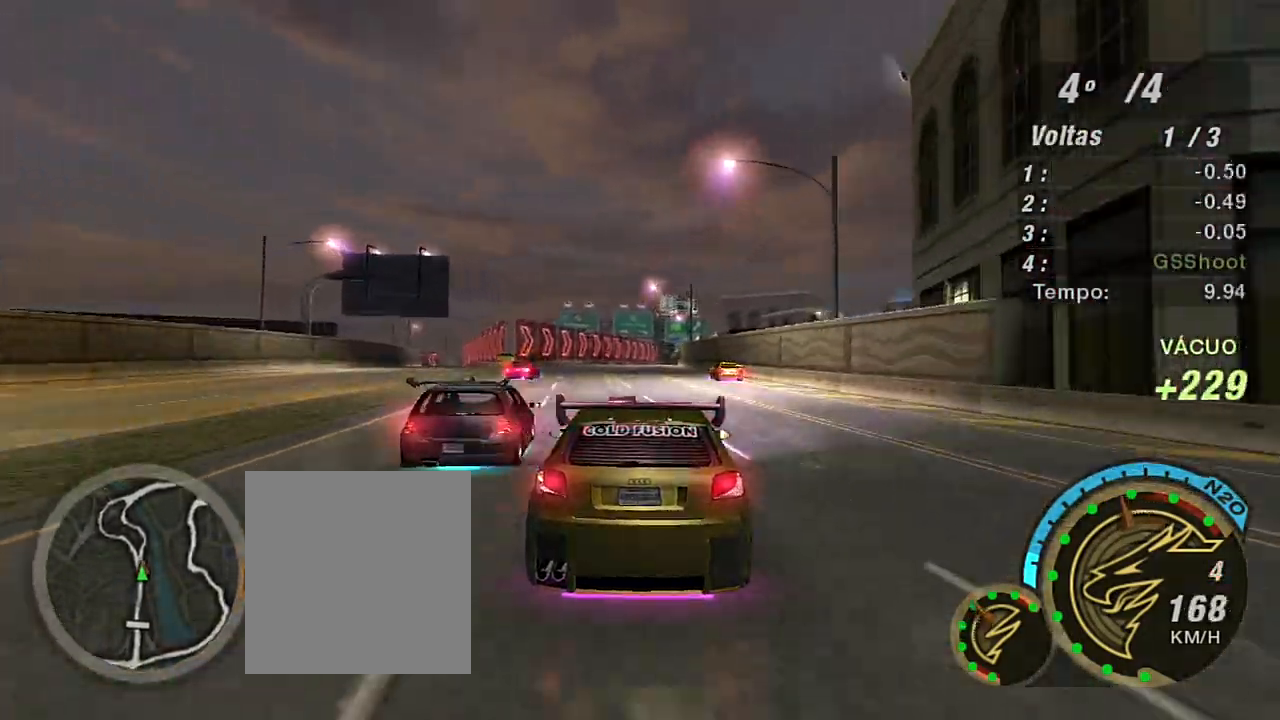
{"buttons": ["R2"], "left_stick": "center", "right_stick": "center", "events": [[167, "left_stick", "center"], [267, "left_stick", "left"], [401, "left_stick", "center"]]}
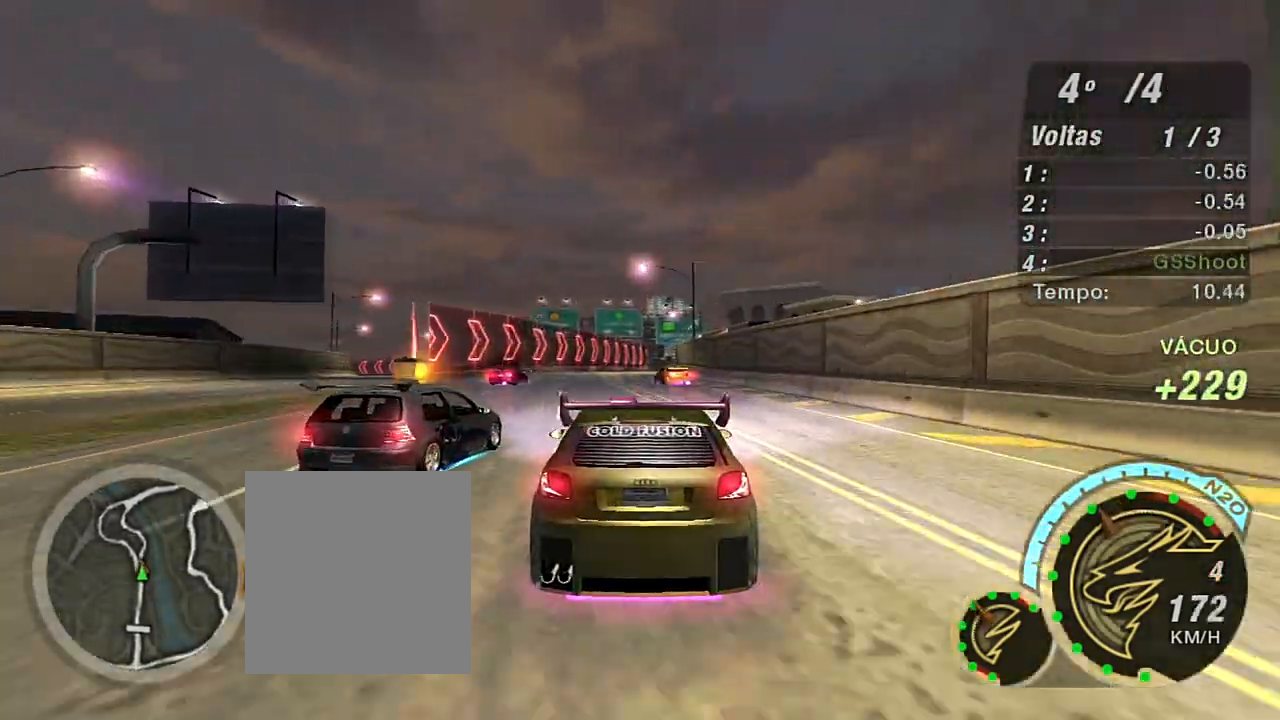
{"buttons": ["R2"], "left_stick": "center", "right_stick": "center", "events": []}
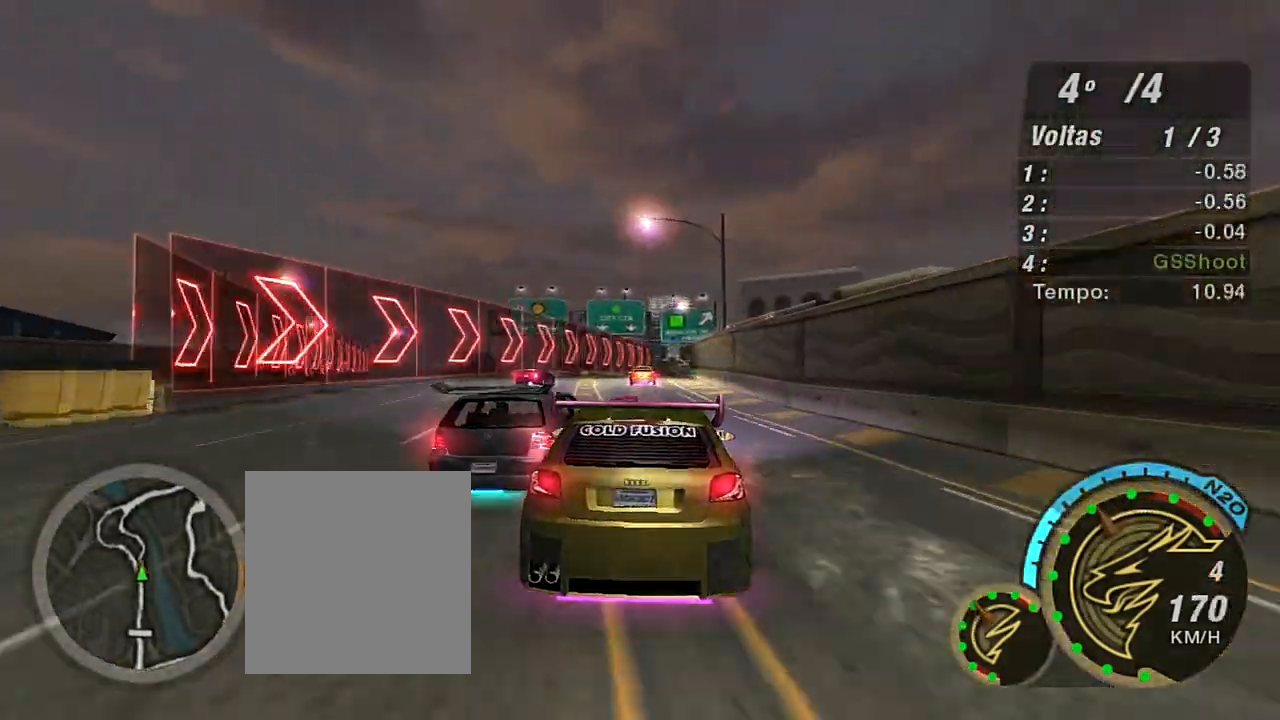
{"buttons": ["R2"], "left_stick": "center", "right_stick": "center", "events": []}
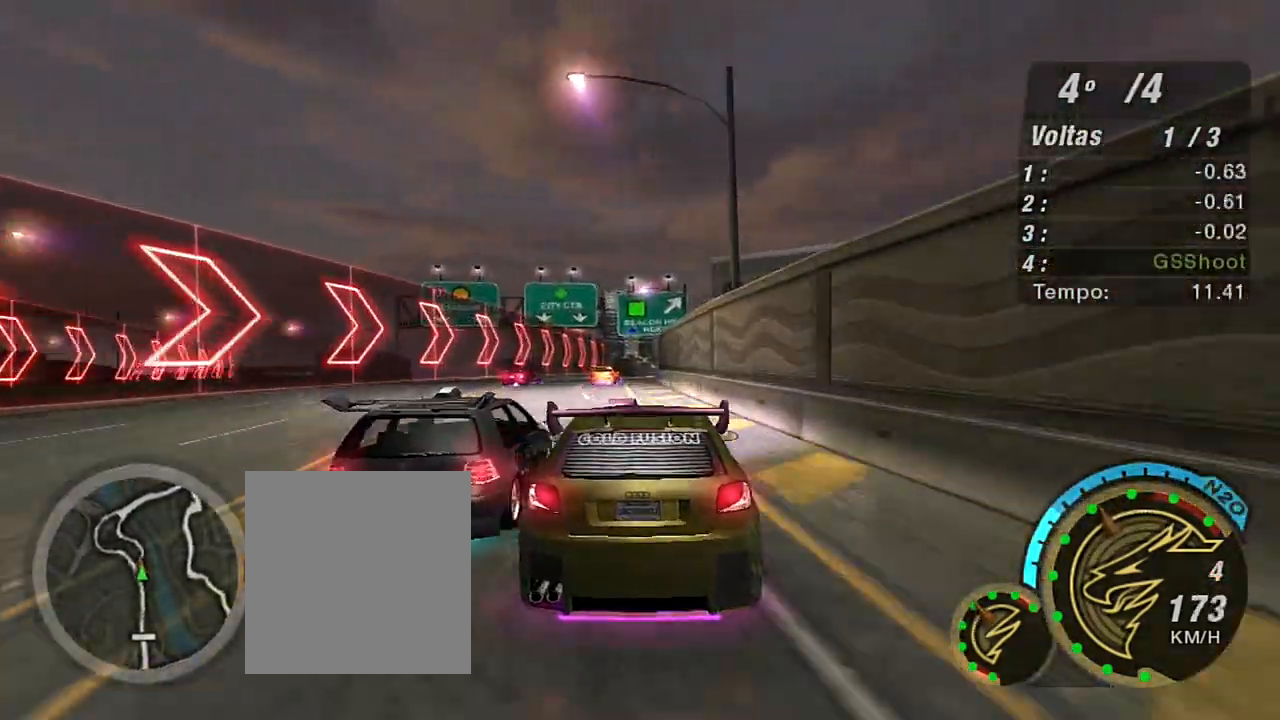
{"buttons": ["R2"], "left_stick": "center", "right_stick": "center", "events": [[368, "left_stick", "left"], [434, "left_stick", "center"]]}
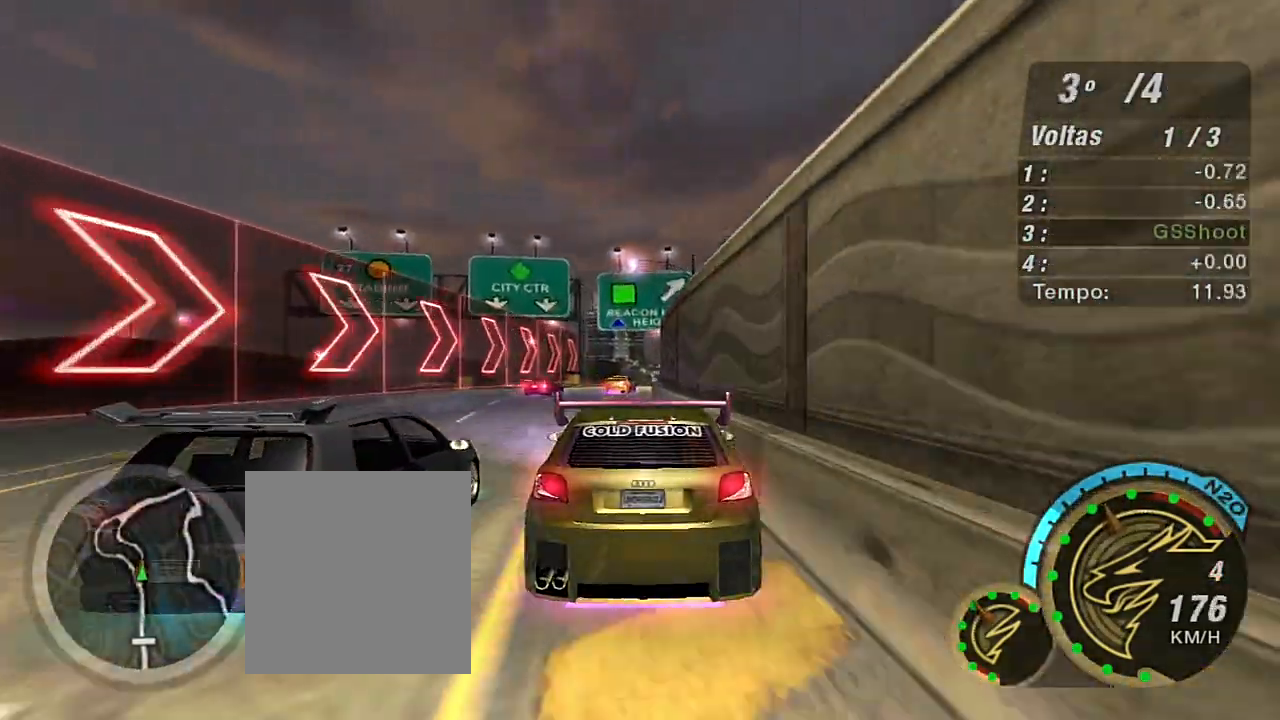
{"buttons": ["R2"], "left_stick": "right", "right_stick": "center", "events": [[100, "left_stick", "up-right"], [234, "left_stick", "right"], [434, "left_stick", "center"], [500, "left_stick", "right"]]}
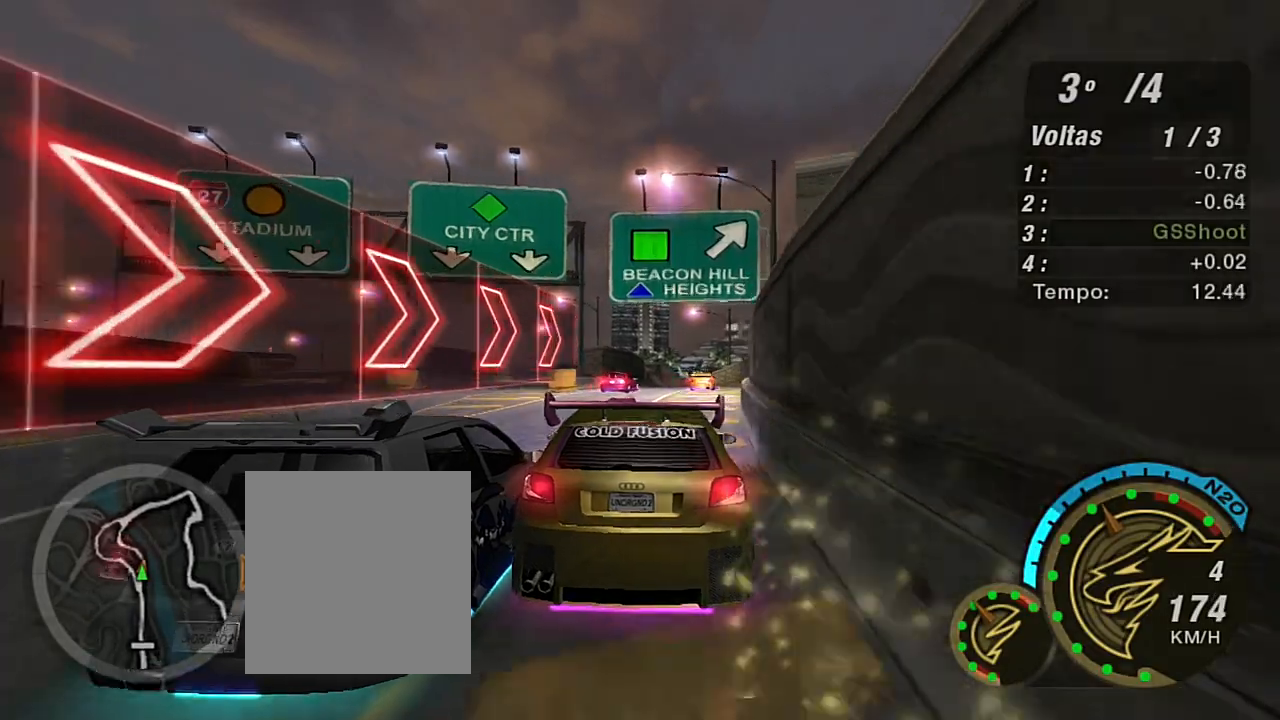
{"buttons": ["R2"], "left_stick": "up-right", "right_stick": "center", "events": [[134, "left_stick", "center"], [401, "left_stick", "up-right"]]}
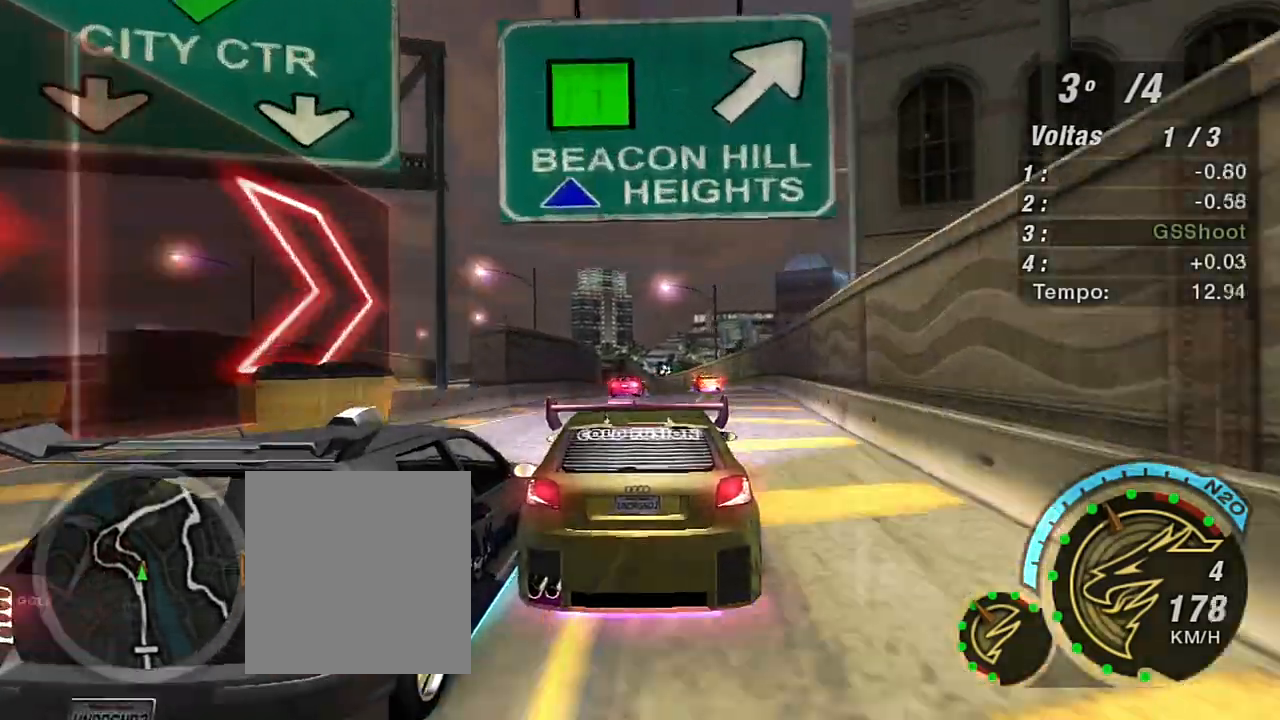
{"buttons": ["R2"], "left_stick": "center", "right_stick": "center", "events": [[33, "left_stick", "center"]]}
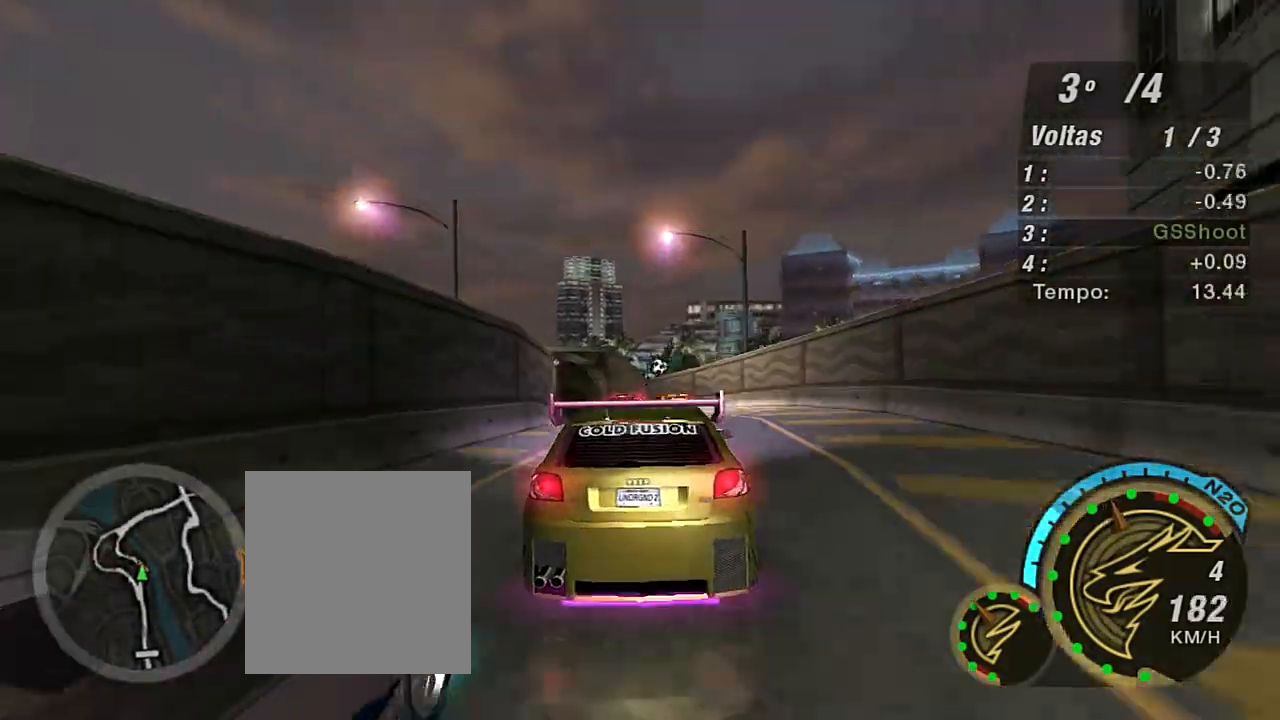
{"buttons": ["L2"], "left_stick": "left", "right_stick": "center", "events": [[101, "left_stick", "left"], [167, "R2", "up"], [334, "L2", "down"], [368, "left_stick", "center"], [501, "left_stick", "left"]]}
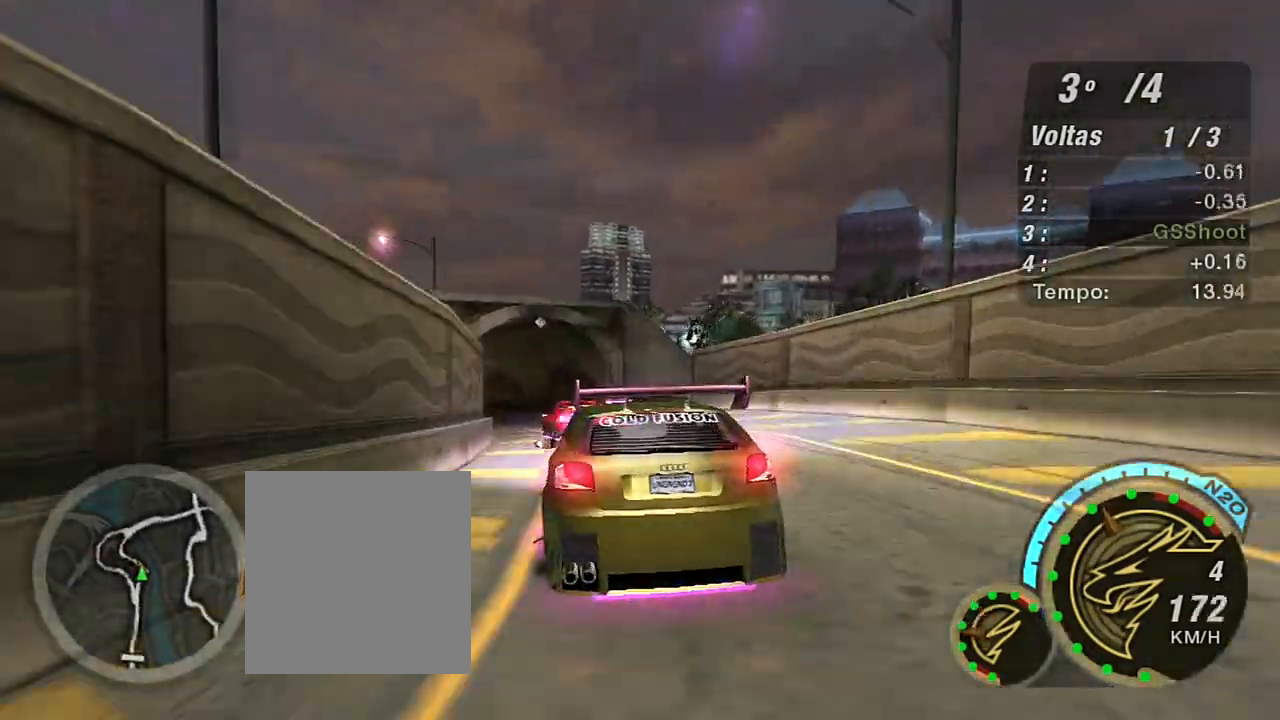
{"buttons": ["L1"], "left_stick": "left", "right_stick": "center", "events": [[200, "L2", "up"], [400, "L1", "down"]]}
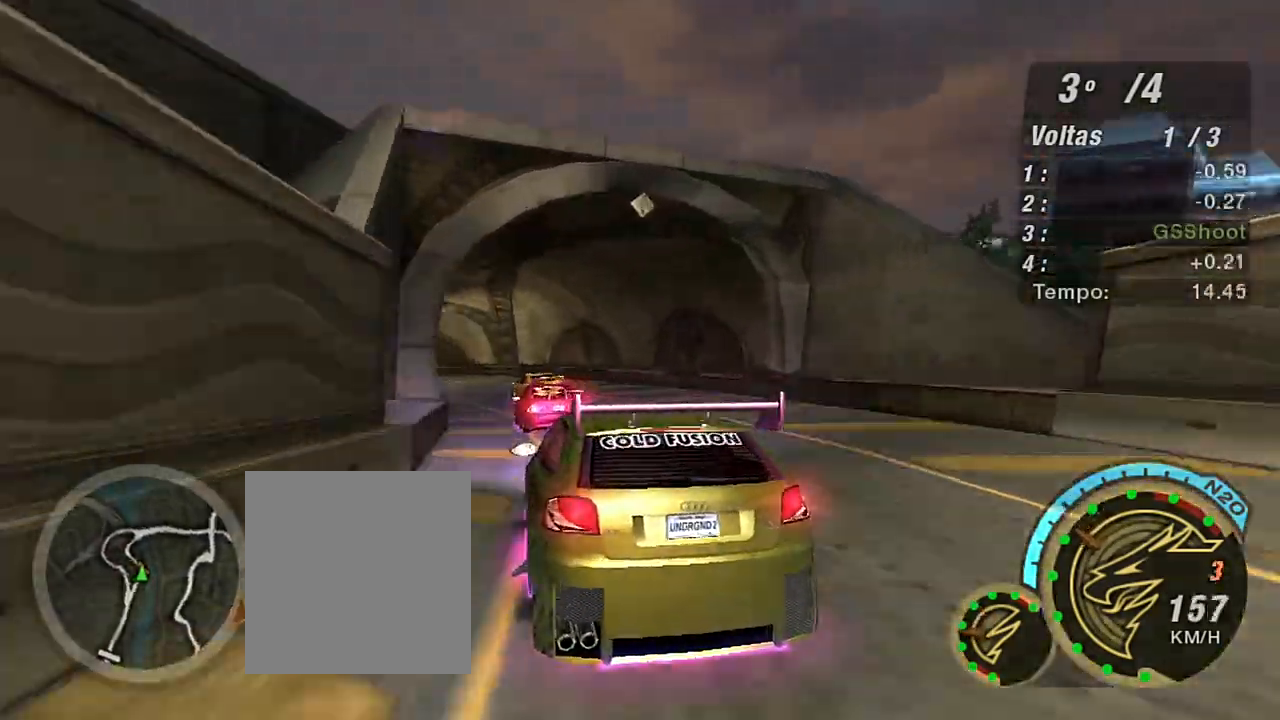
{"buttons": [], "left_stick": "down-left", "right_stick": "center", "events": [[34, "L1", "up"], [67, "left_stick", "down-left"]]}
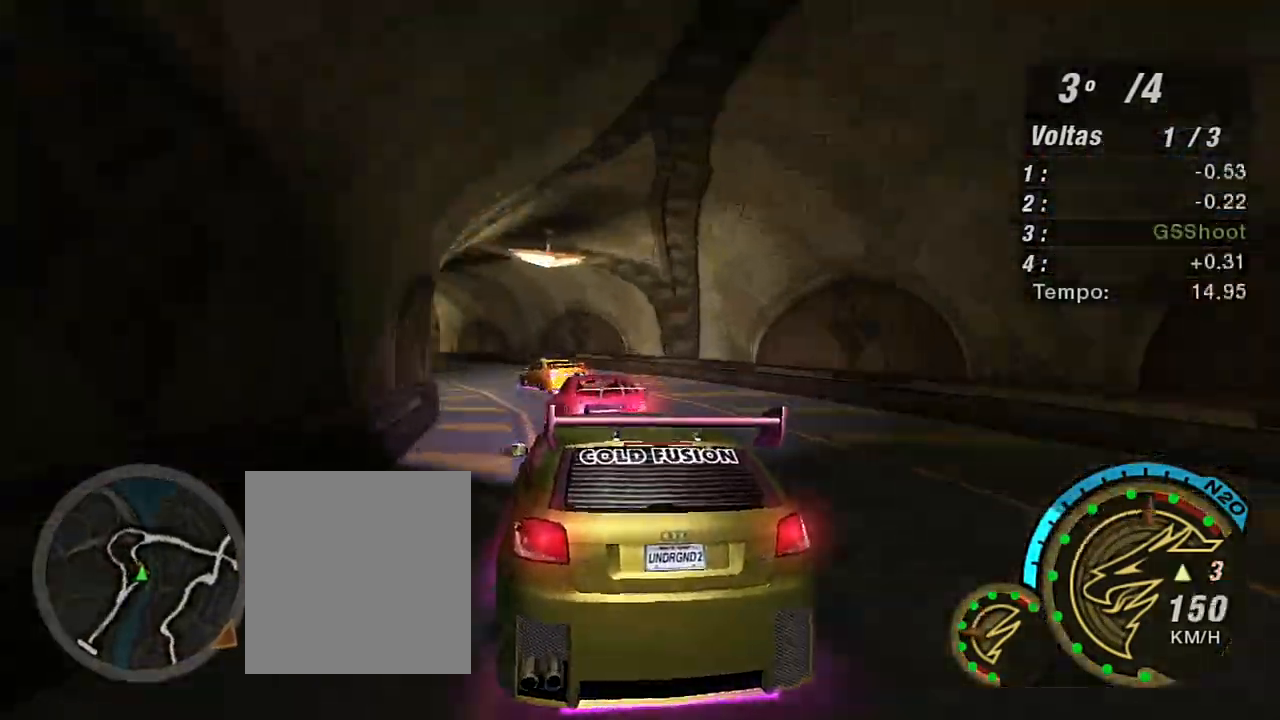
{"buttons": ["R2"], "left_stick": "left", "right_stick": "center", "events": [[300, "left_stick", "left"], [500, "R2", "down"]]}
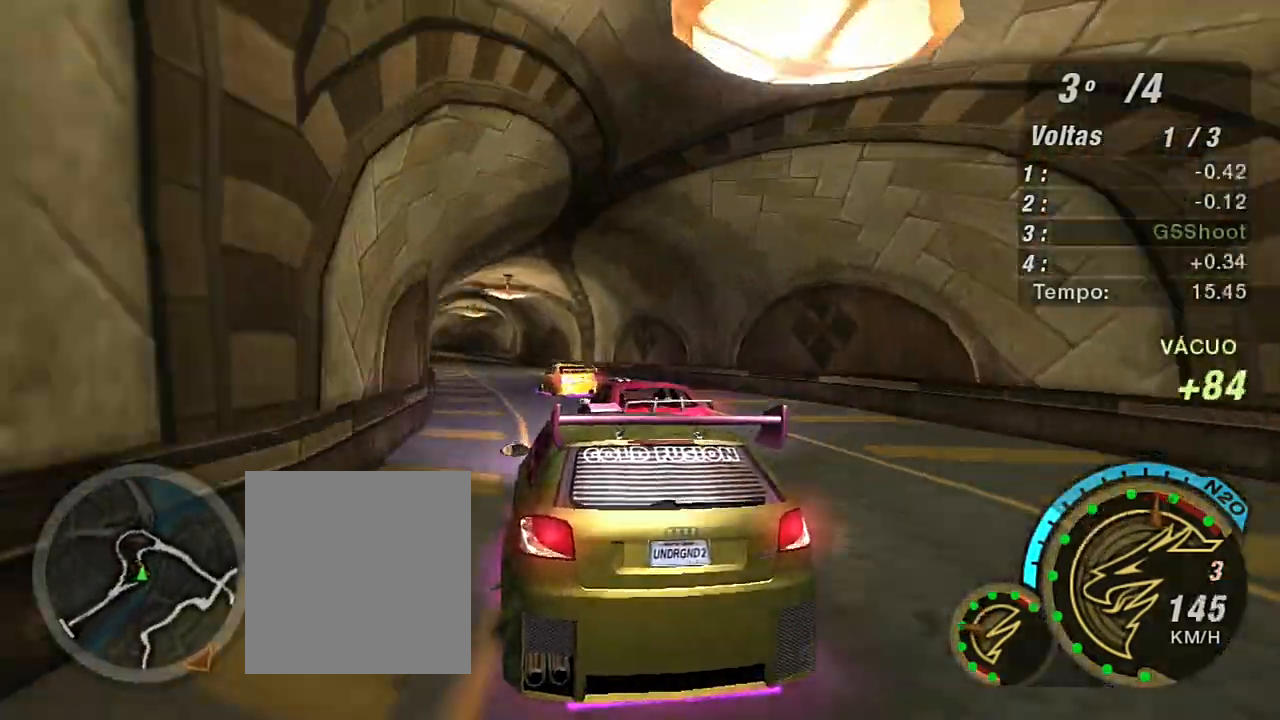
{"buttons": ["R2"], "left_stick": "center", "right_stick": "center", "events": [[234, "left_stick", "center"]]}
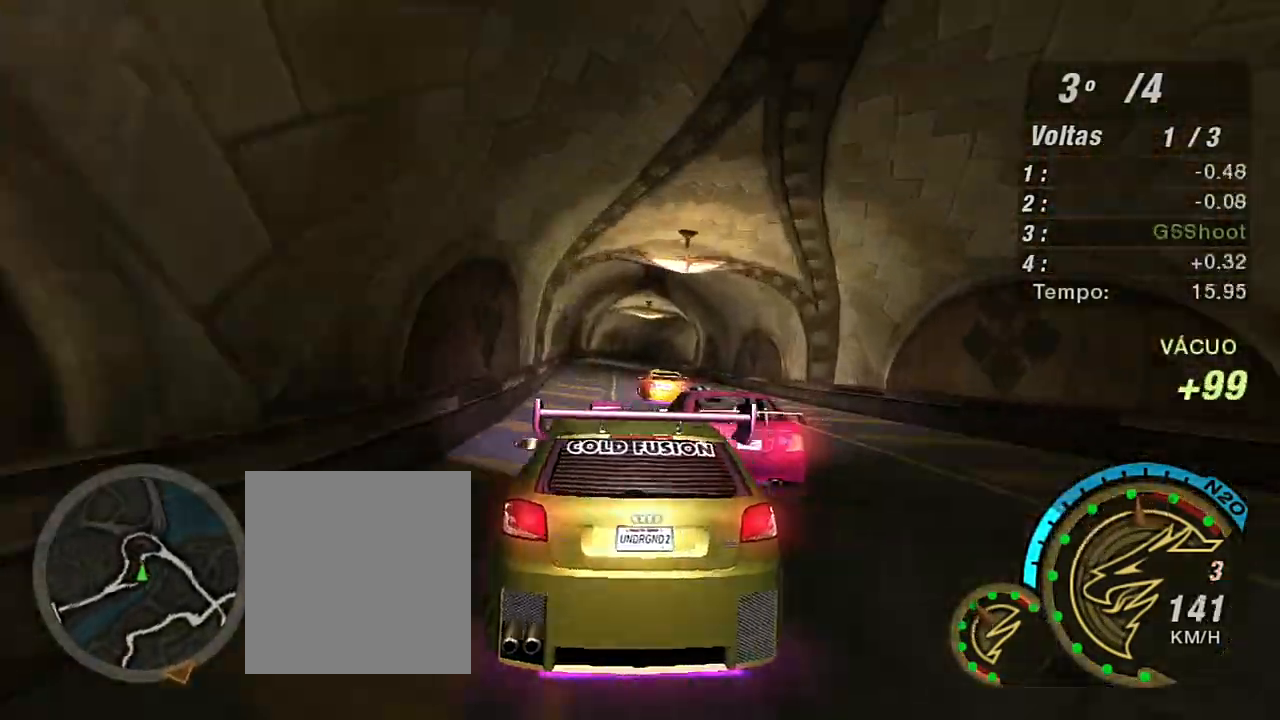
{"buttons": ["R2"], "left_stick": "center", "right_stick": "center", "events": [[234, "left_stick", "up-right"], [434, "left_stick", "center"]]}
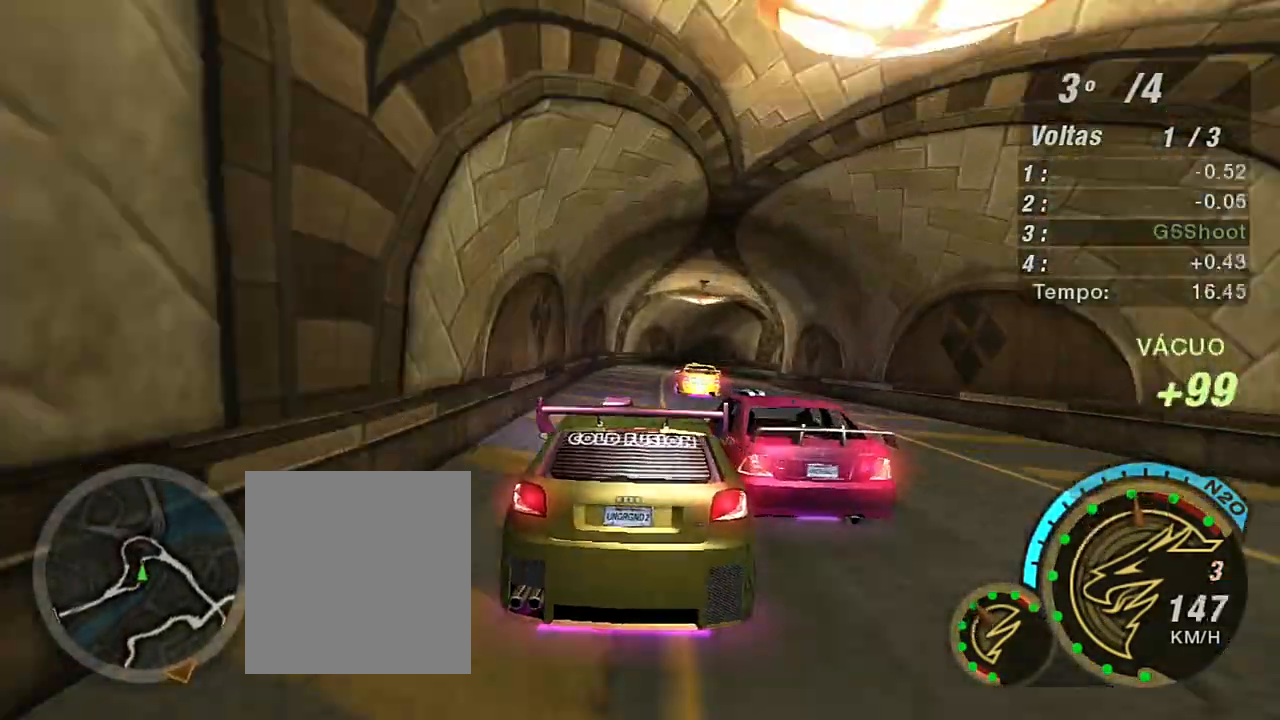
{"buttons": ["R2"], "left_stick": "up-right", "right_stick": "center", "events": [[167, "left_stick", "right"], [434, "left_stick", "up-right"]]}
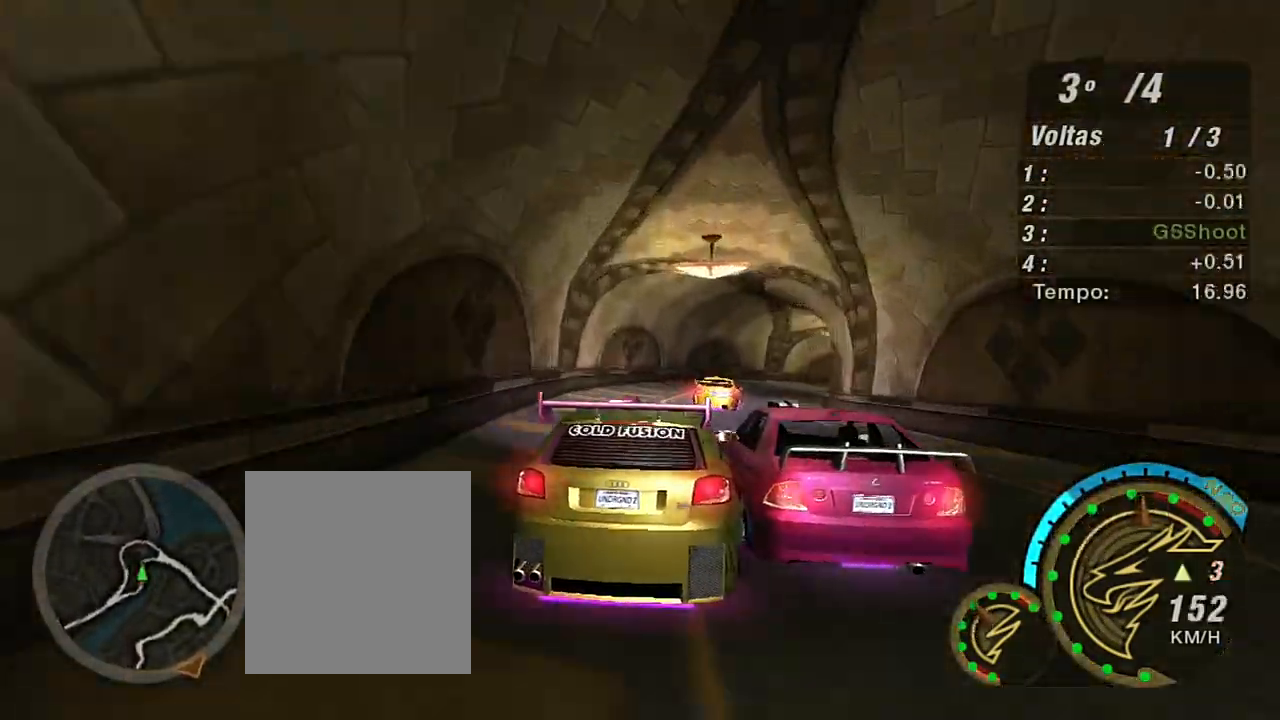
{"buttons": [], "left_stick": "right", "right_stick": "center", "events": [[100, "left_stick", "right"], [300, "L2", "down"], [300, "R2", "up"], [467, "L2", "up"]]}